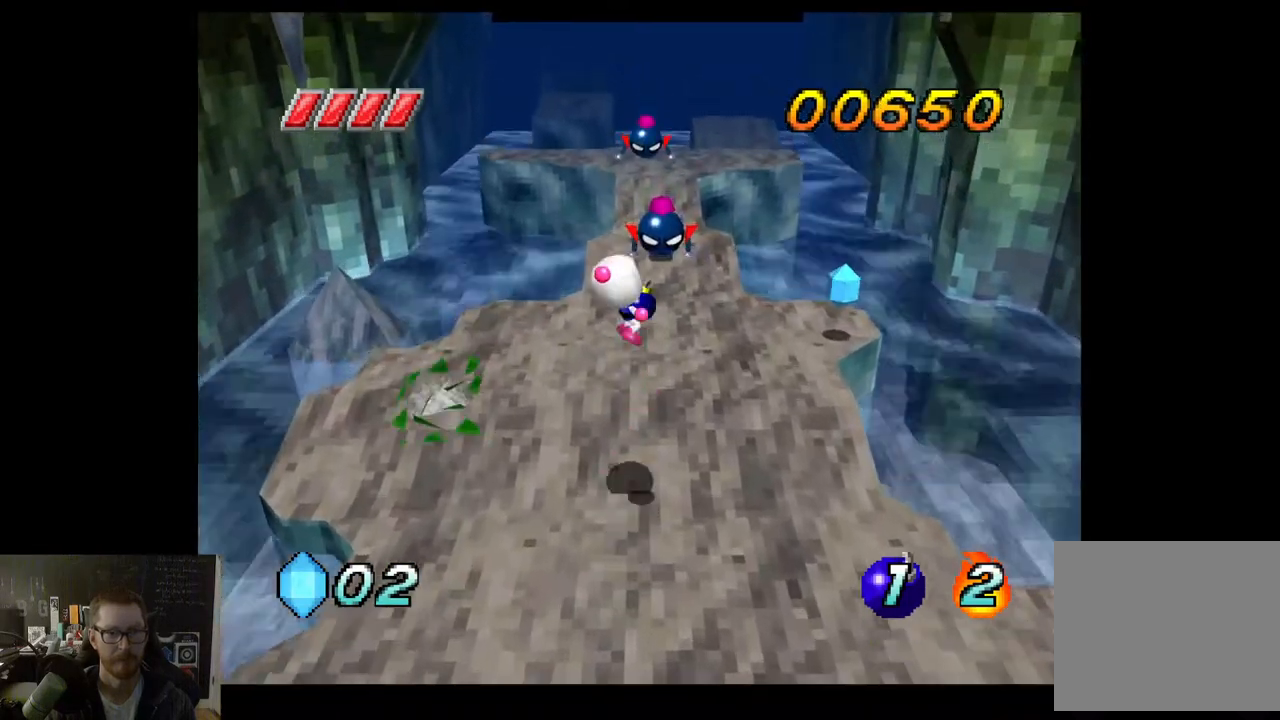
Gameplay with a controller (Xbox layout); each line is a JSON object with the inputs held at the frame after it. "events" lists button and stick changes between this image and that frame as [ms after this image, input, new state], when the widget could be followed in between.
{"buttons": [], "left_stick": "up-right", "right_stick": "center", "events": [[383, "left_stick", "up-right"]]}
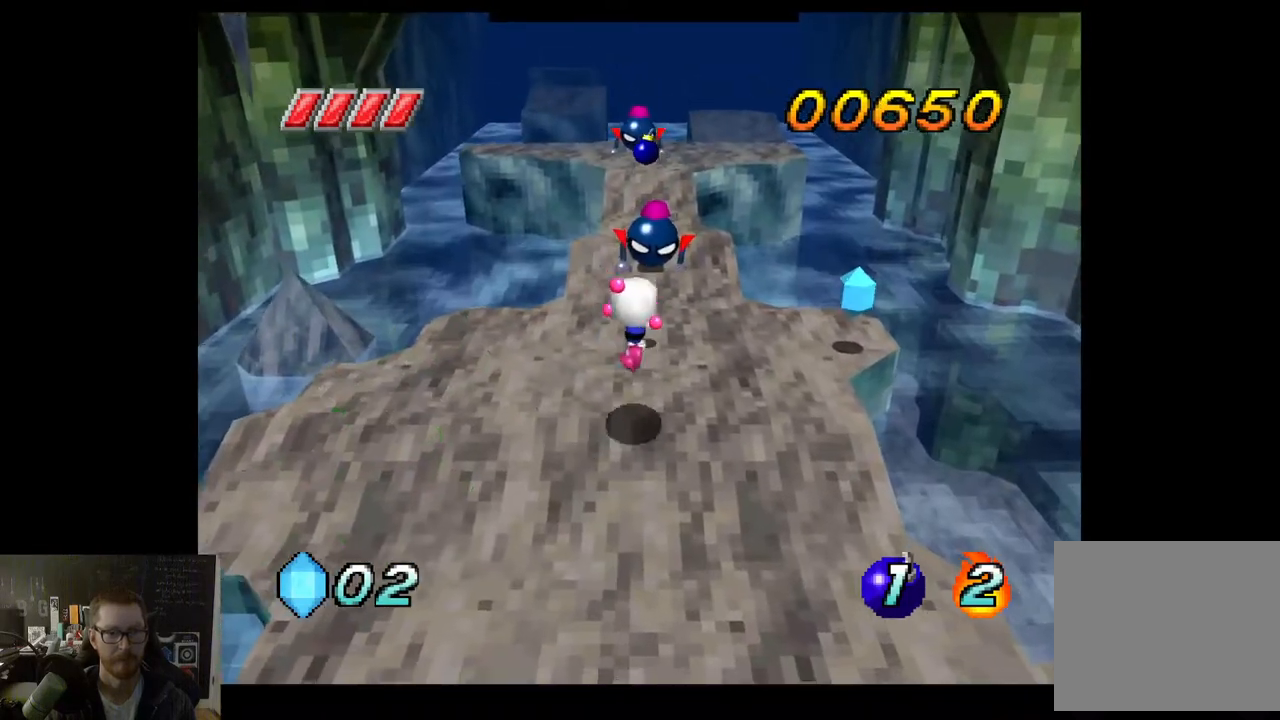
{"buttons": [], "left_stick": "up-right", "right_stick": "center", "events": []}
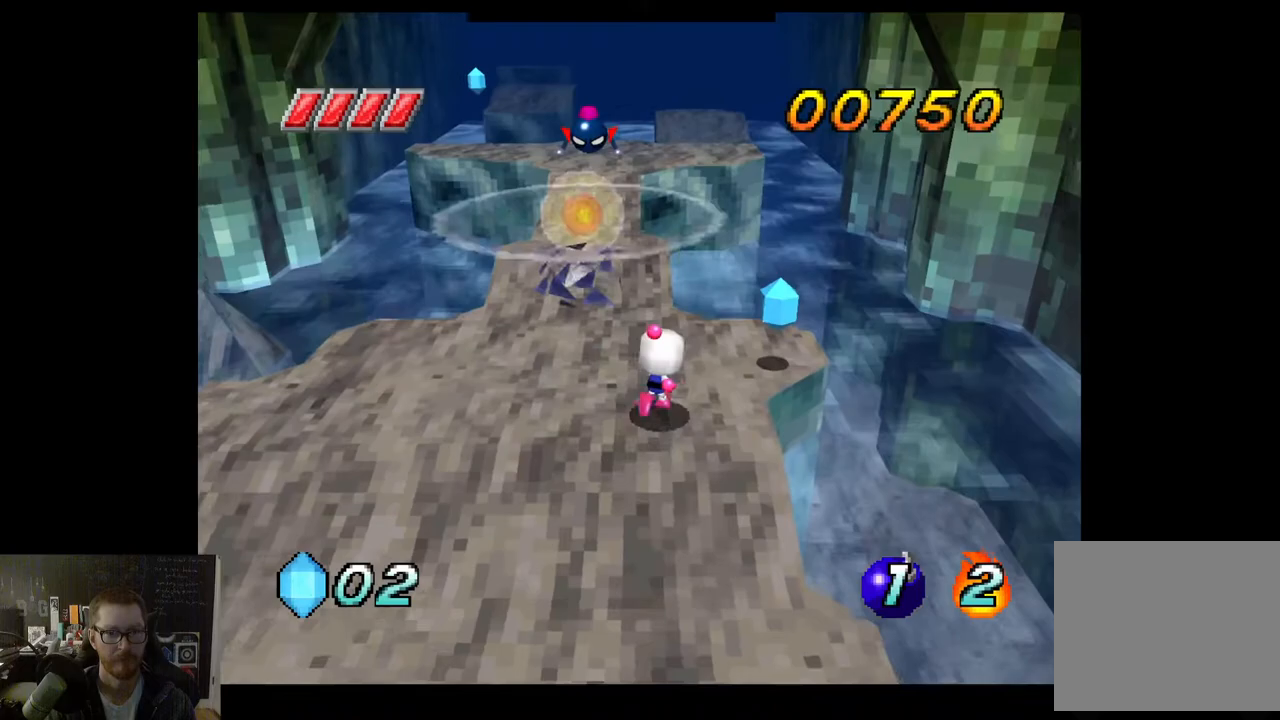
{"buttons": [], "left_stick": "left", "right_stick": "center", "events": [[483, "left_stick", "left"]]}
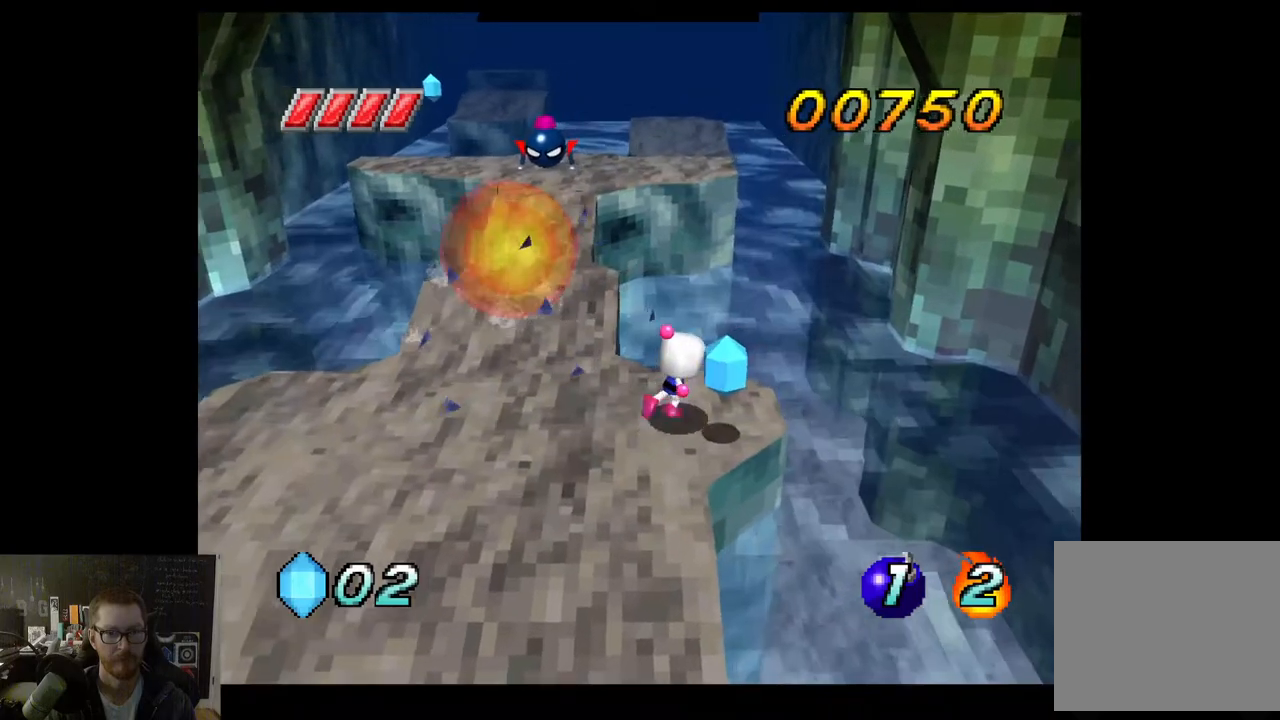
{"buttons": [], "left_stick": "down-left", "right_stick": "center", "events": [[167, "left_stick", "down-left"]]}
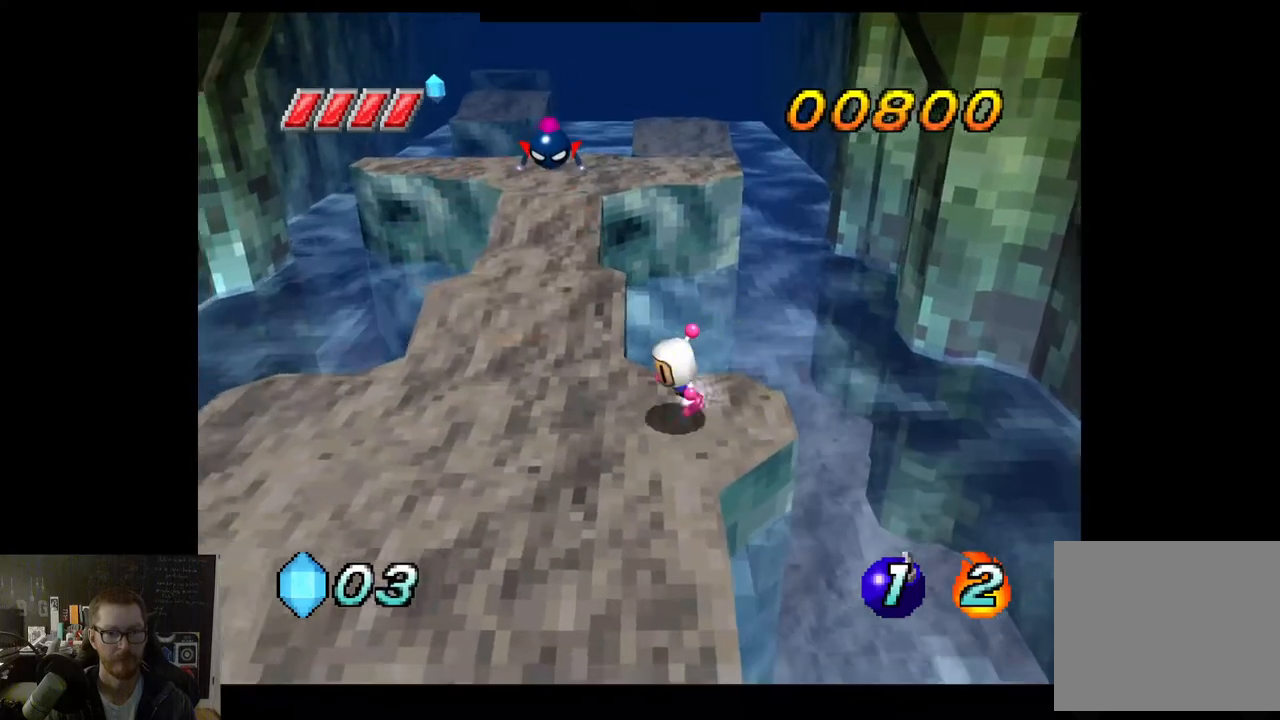
{"buttons": ["A"], "left_stick": "up", "right_stick": "center", "events": [[200, "left_stick", "left"], [483, "left_stick", "up"], [500, "A", "down"]]}
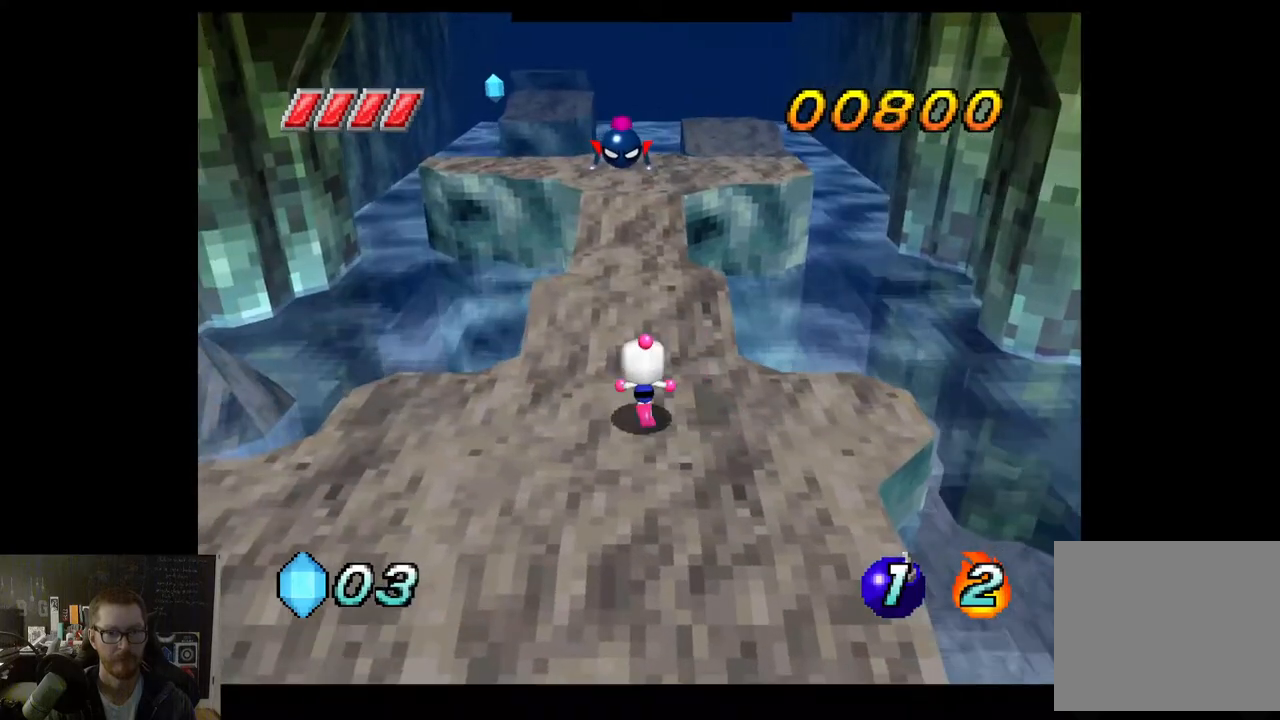
{"buttons": [], "left_stick": "up", "right_stick": "center", "events": [[150, "A", "up"], [150, "X", "down"], [267, "X", "up"]]}
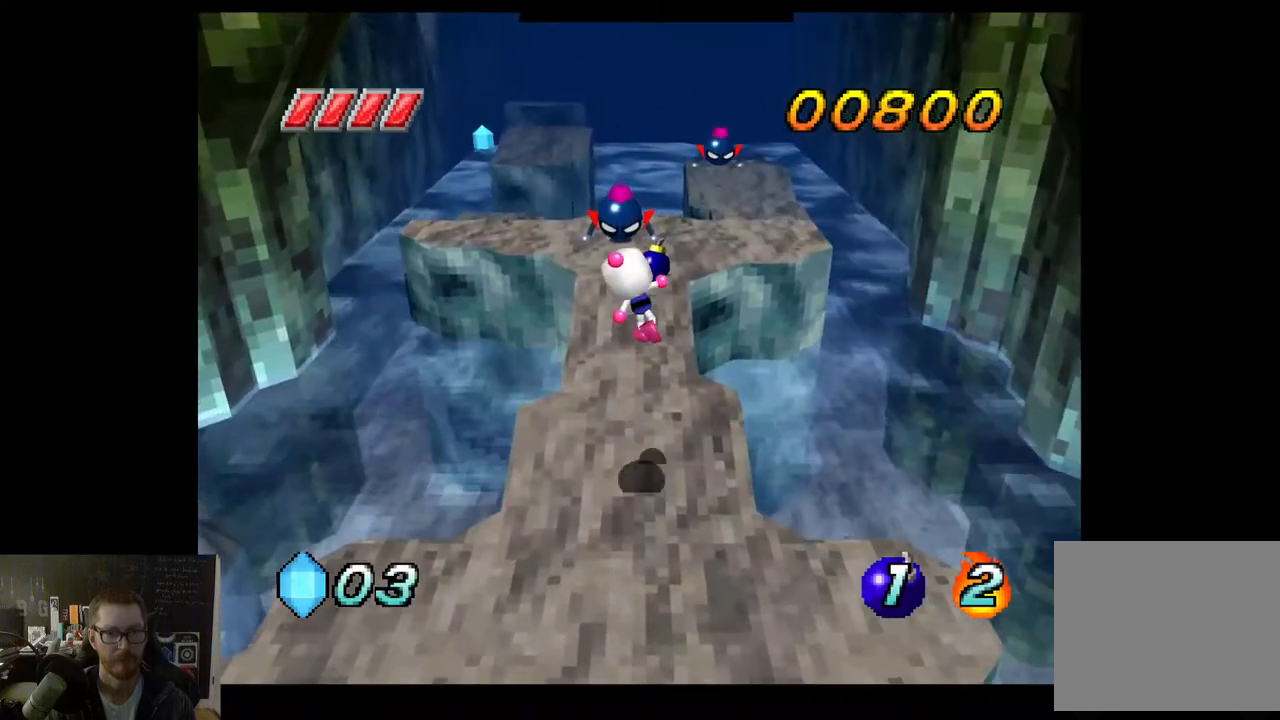
{"buttons": [], "left_stick": "up-left", "right_stick": "center", "events": [[150, "left_stick", "center"], [383, "left_stick", "up-left"]]}
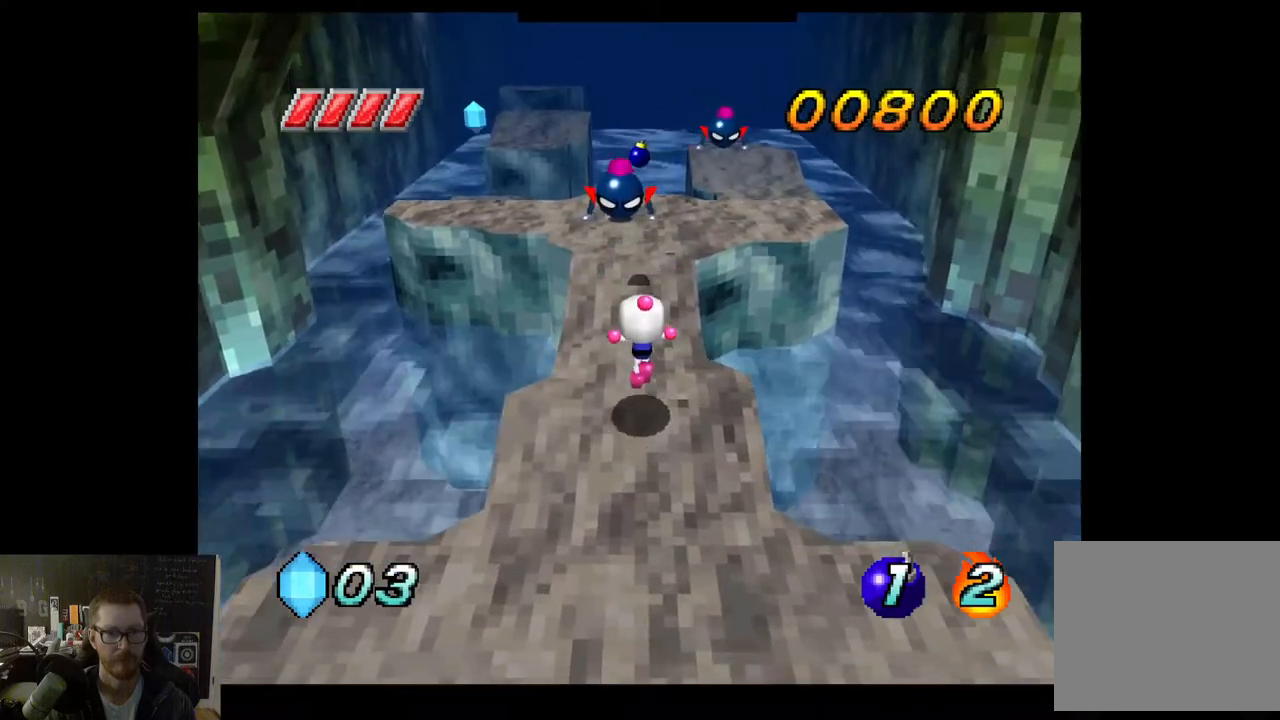
{"buttons": [], "left_stick": "center", "right_stick": "center", "events": [[50, "left_stick", "up"], [233, "left_stick", "center"]]}
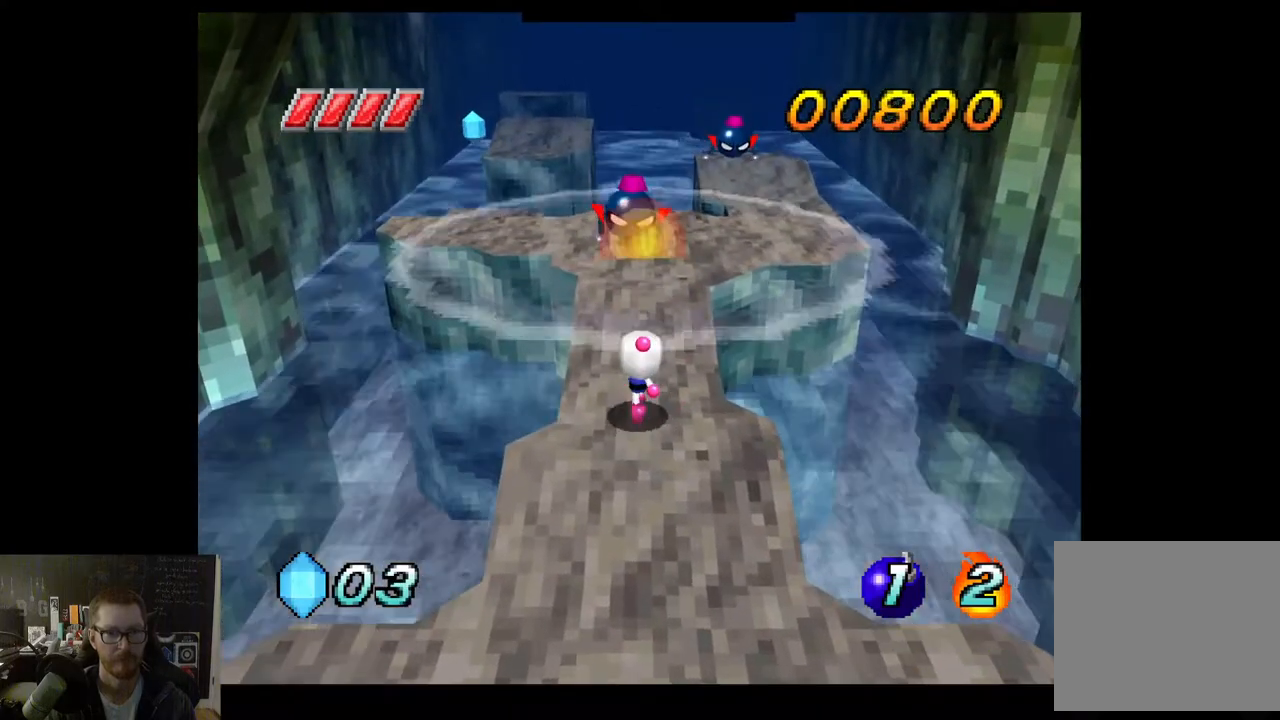
{"buttons": [], "left_stick": "up", "right_stick": "center", "events": [[33, "left_stick", "up"], [283, "left_stick", "center"], [500, "left_stick", "up"]]}
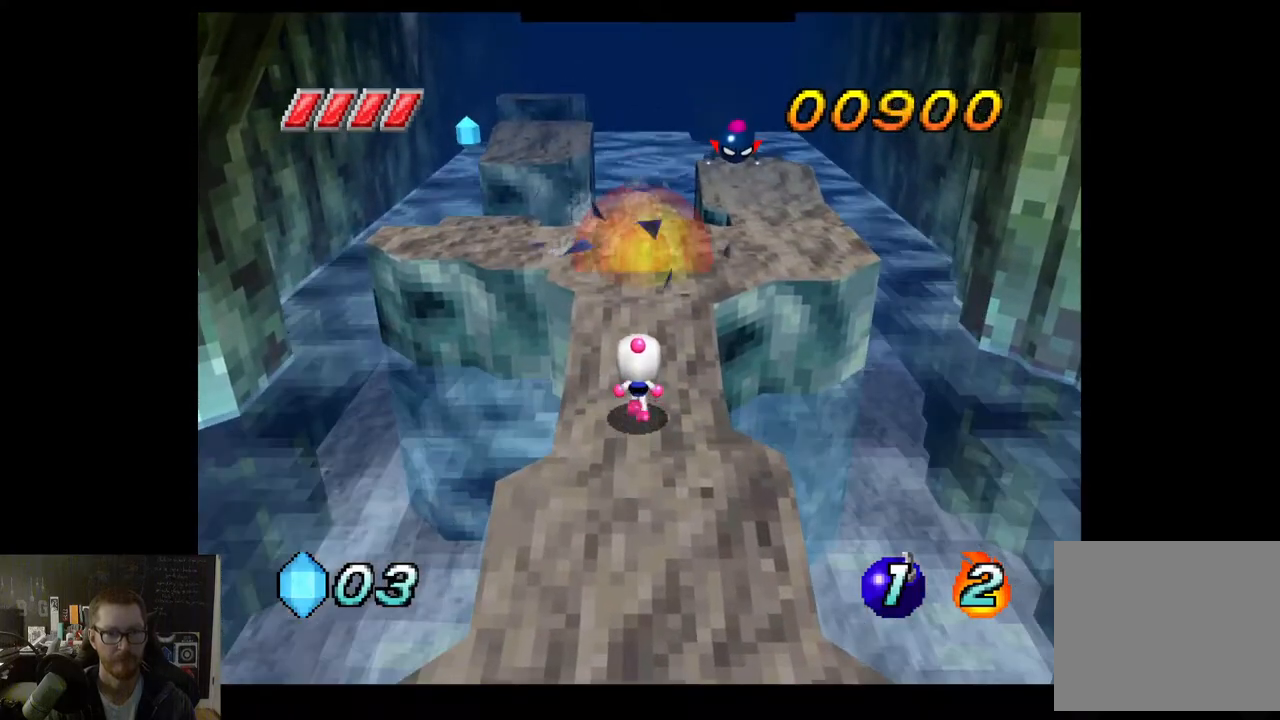
{"buttons": [], "left_stick": "up", "right_stick": "center", "events": [[150, "left_stick", "up-right"], [350, "left_stick", "up"]]}
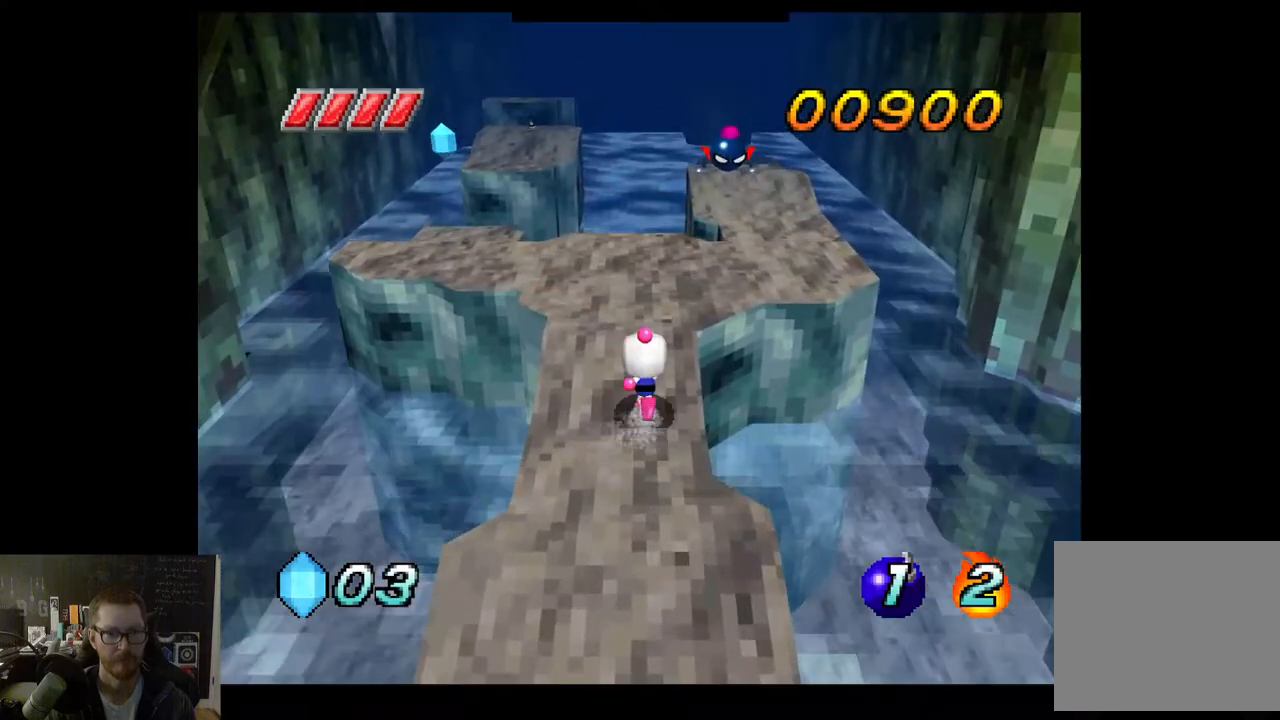
{"buttons": ["A", "X"], "left_stick": "up", "right_stick": "center", "events": [[200, "left_stick", "up-right"], [350, "A", "down"], [383, "left_stick", "up"], [467, "X", "down"]]}
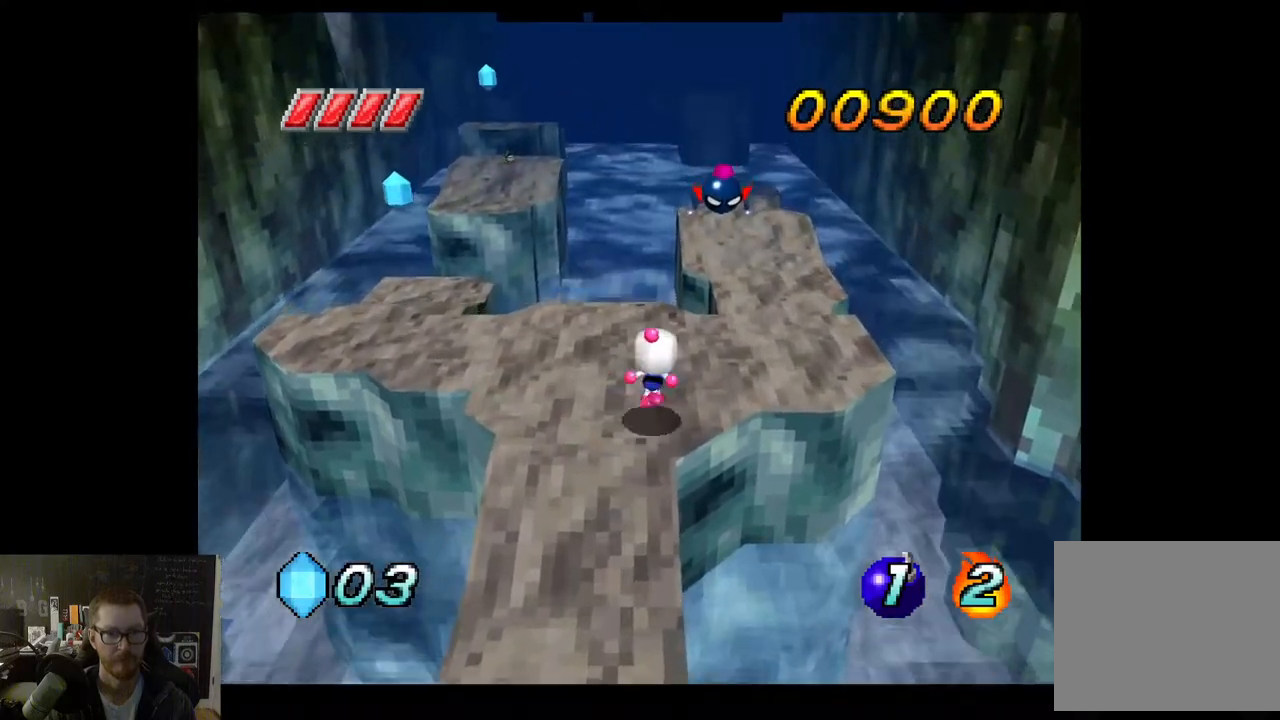
{"buttons": [], "left_stick": "center", "right_stick": "center", "events": [[17, "A", "up"], [83, "X", "up"], [333, "left_stick", "center"]]}
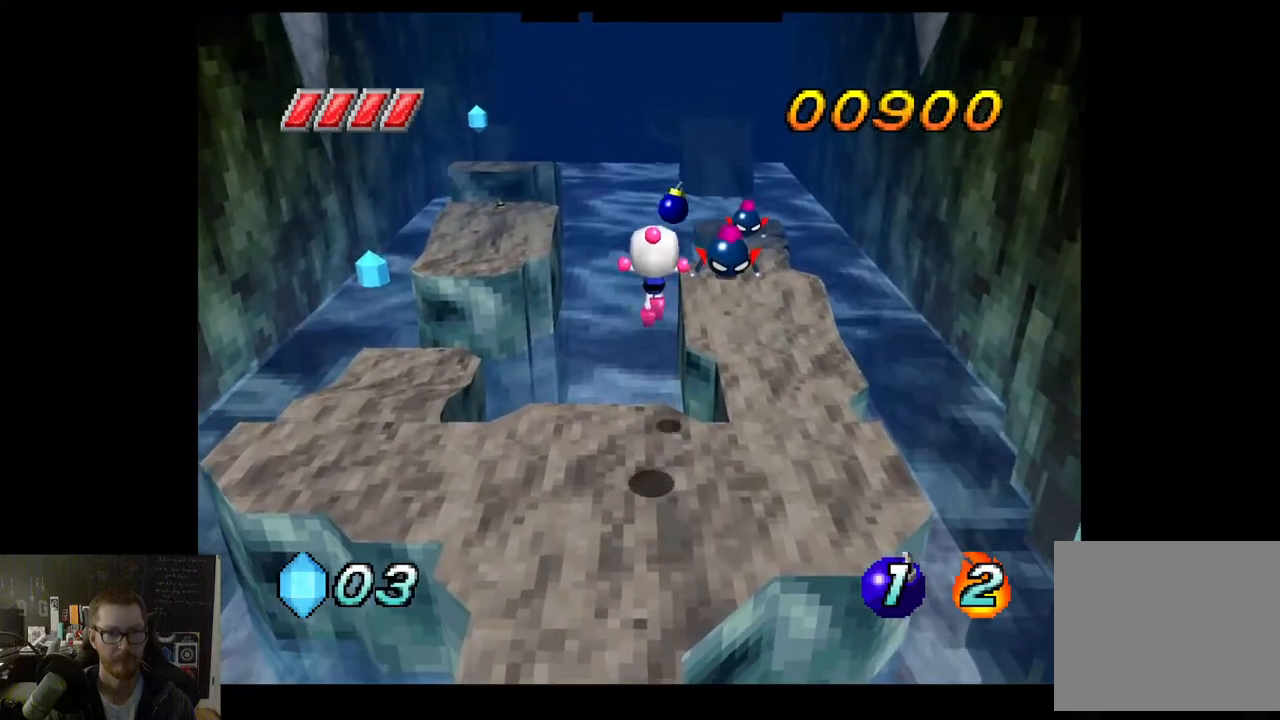
{"buttons": [], "left_stick": "center", "right_stick": "center", "events": [[300, "left_stick", "down-left"], [483, "left_stick", "center"]]}
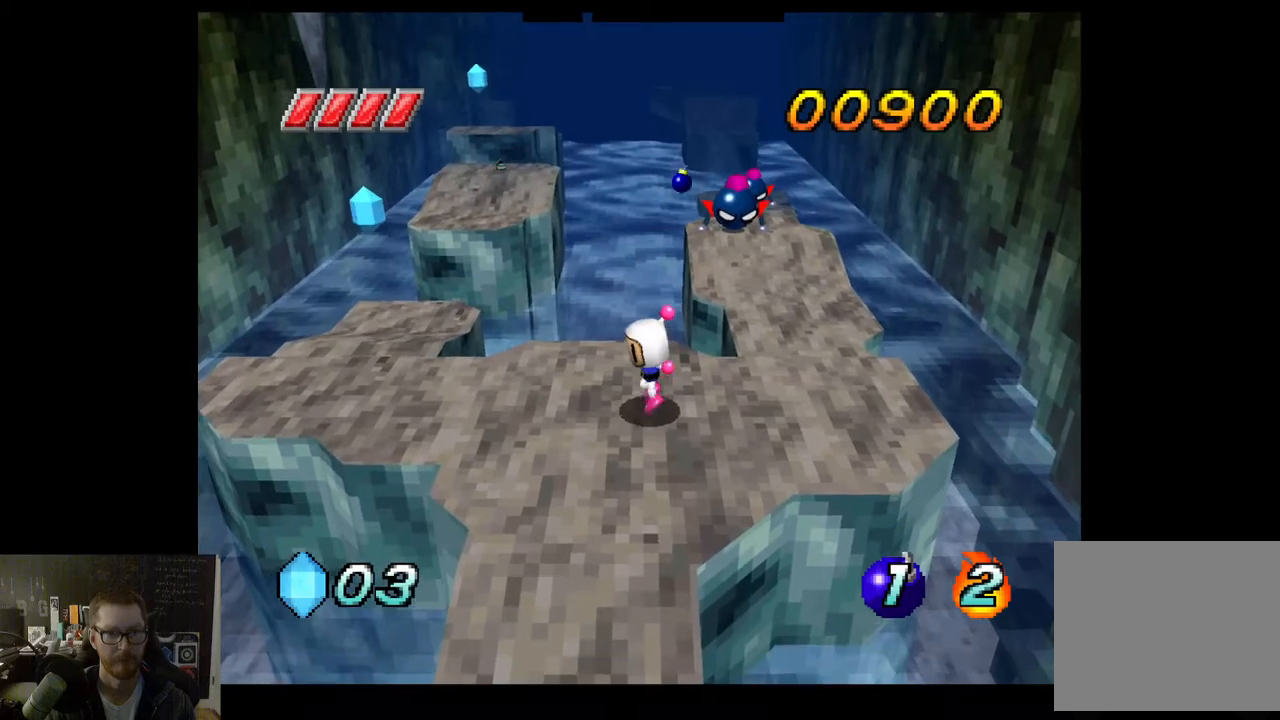
{"buttons": [], "left_stick": "right", "right_stick": "center", "events": [[133, "left_stick", "left"], [450, "left_stick", "right"]]}
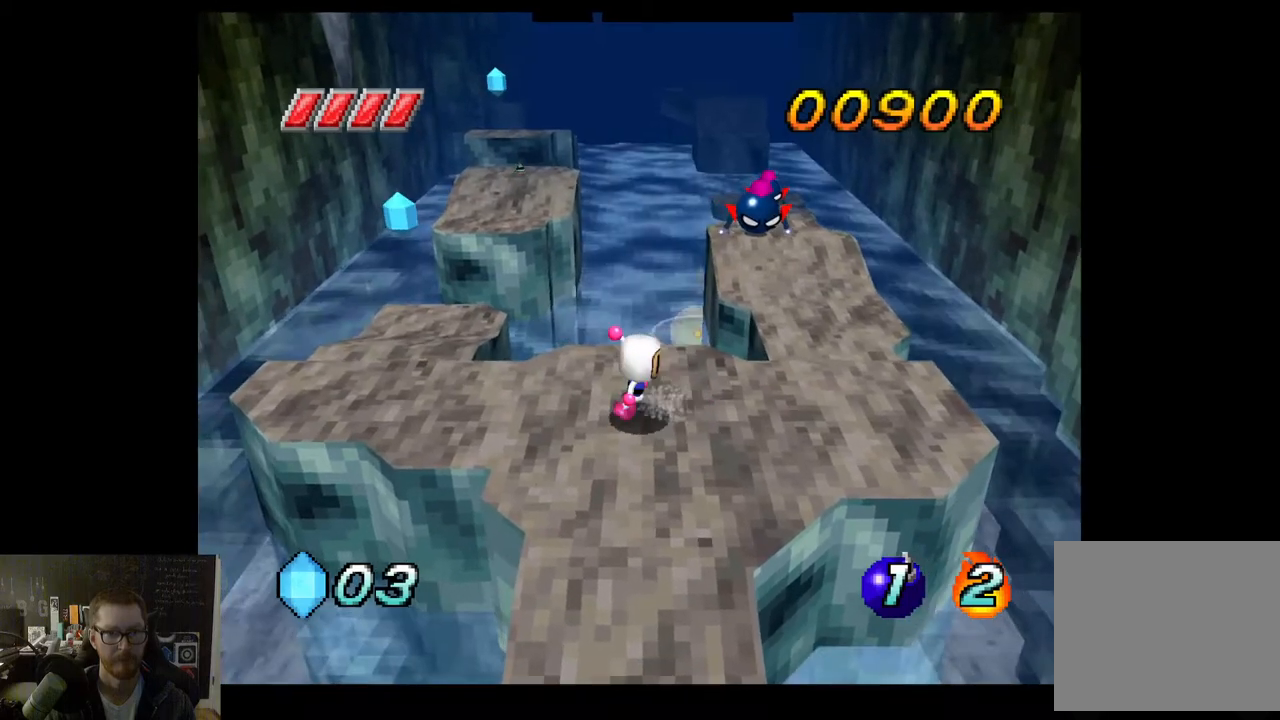
{"buttons": [], "left_stick": "center", "right_stick": "center", "events": [[67, "left_stick", "up-right"], [183, "A", "down"], [283, "X", "down"], [283, "left_stick", "up"], [333, "A", "up"], [367, "X", "up"], [450, "left_stick", "center"]]}
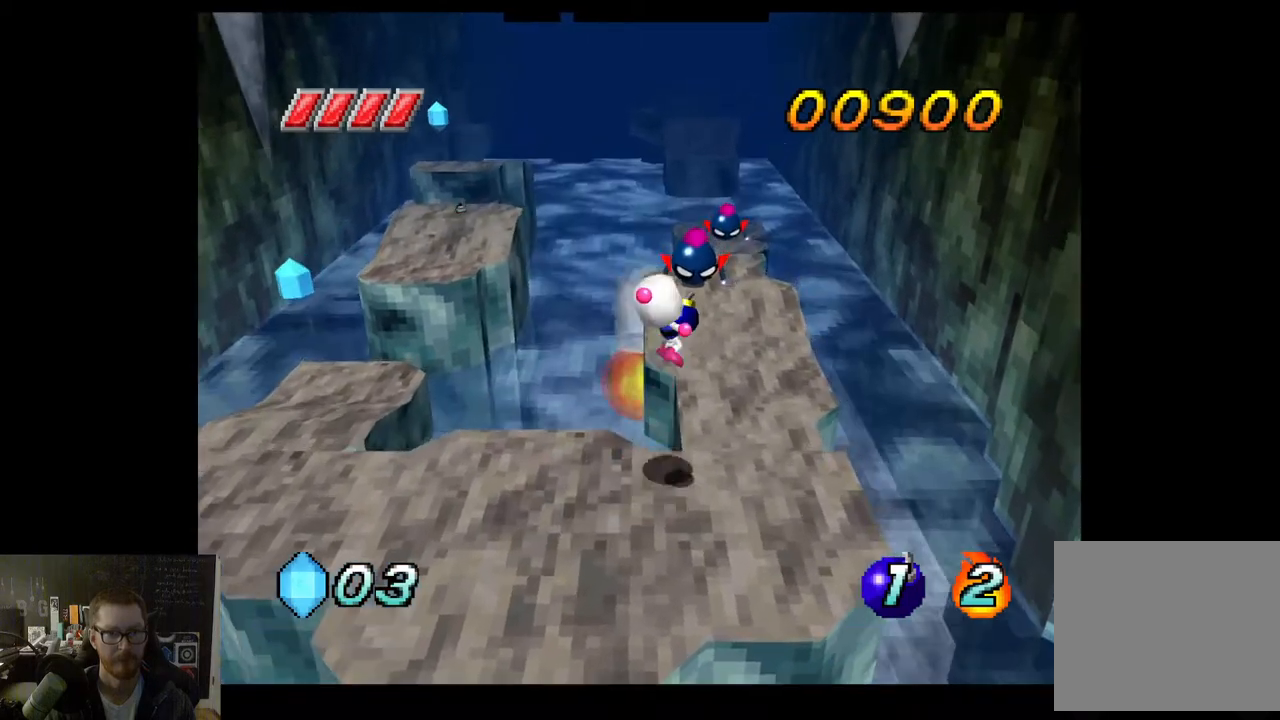
{"buttons": [], "left_stick": "down", "right_stick": "center", "events": [[150, "left_stick", "down"], [200, "left_stick", "down-left"], [500, "left_stick", "down"]]}
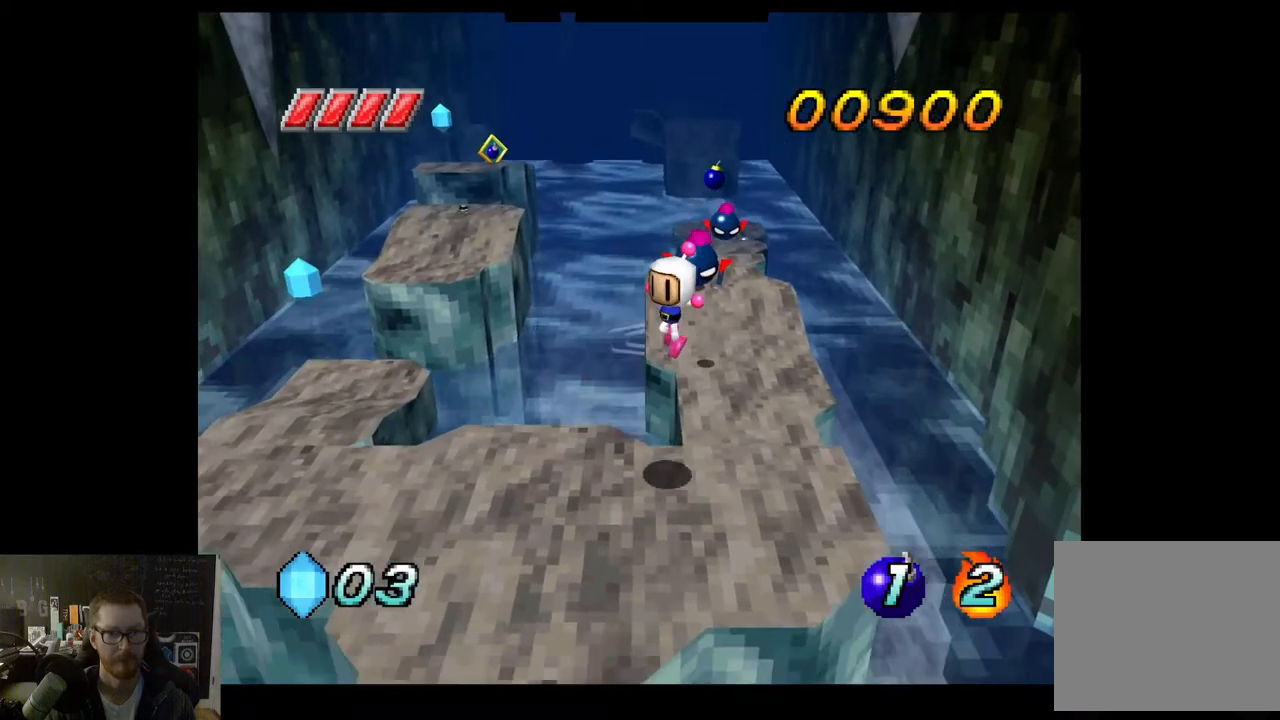
{"buttons": [], "left_stick": "down-left", "right_stick": "center", "events": [[183, "left_stick", "down-left"]]}
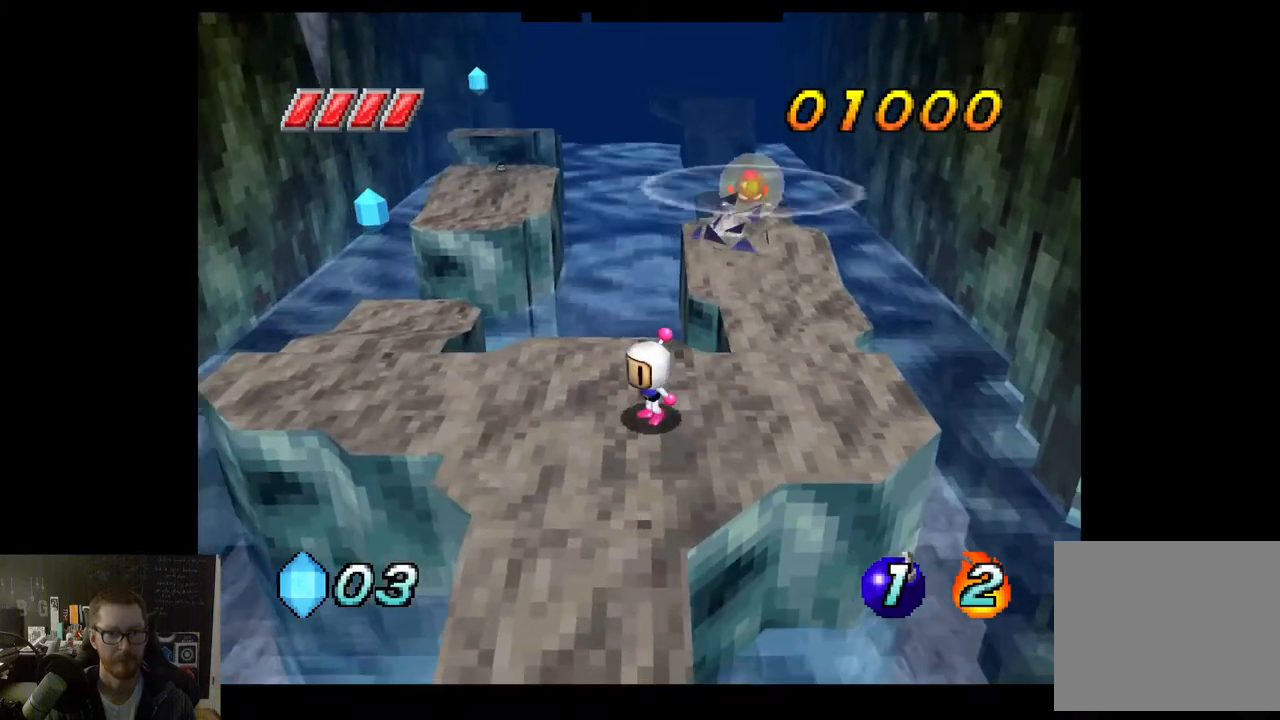
{"buttons": [], "left_stick": "left", "right_stick": "center", "events": [[250, "left_stick", "left"]]}
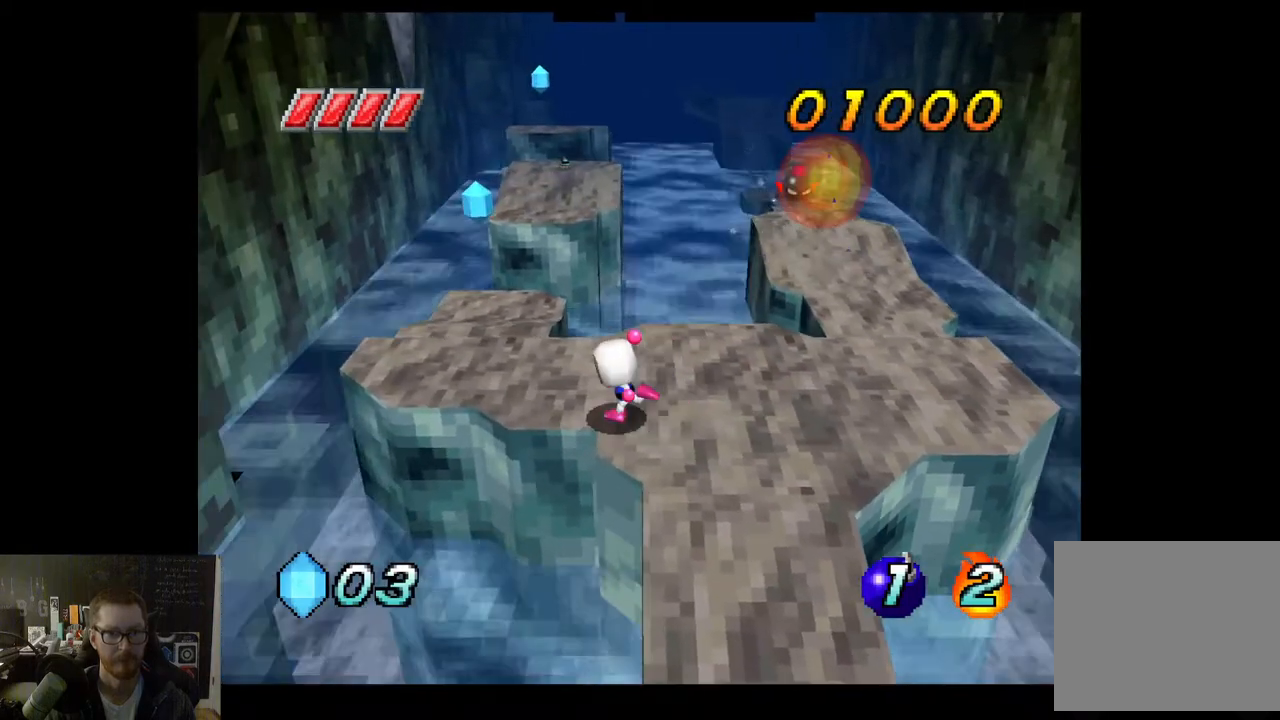
{"buttons": [], "left_stick": "up-left", "right_stick": "center", "events": [[233, "left_stick", "up-left"]]}
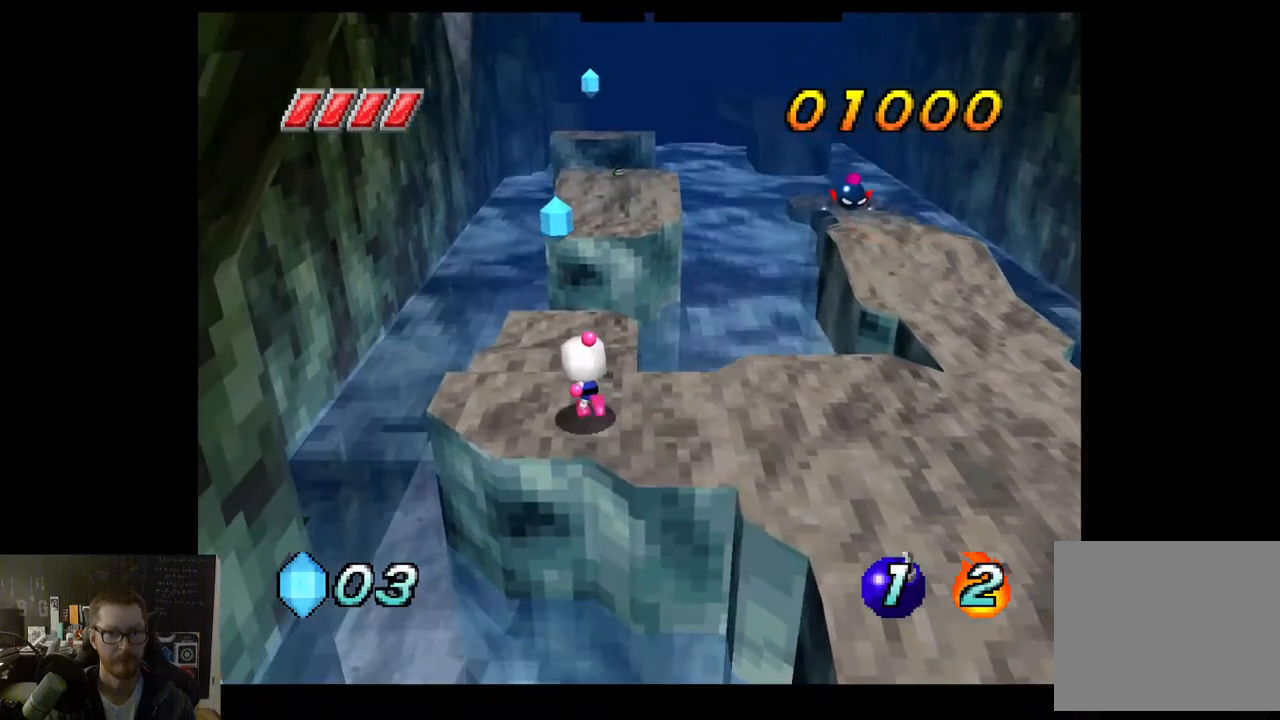
{"buttons": [], "left_stick": "up", "right_stick": "center", "events": [[33, "left_stick", "up"]]}
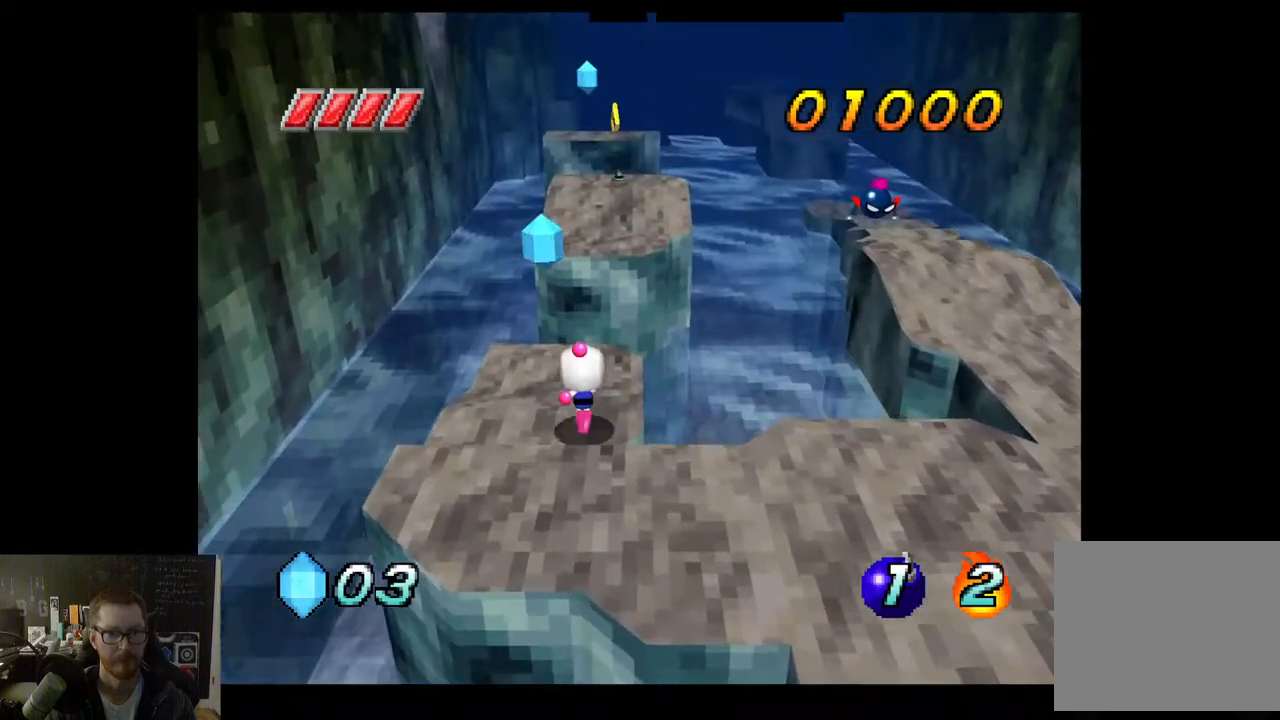
{"buttons": ["A"], "left_stick": "up", "right_stick": "center", "events": [[283, "A", "down"]]}
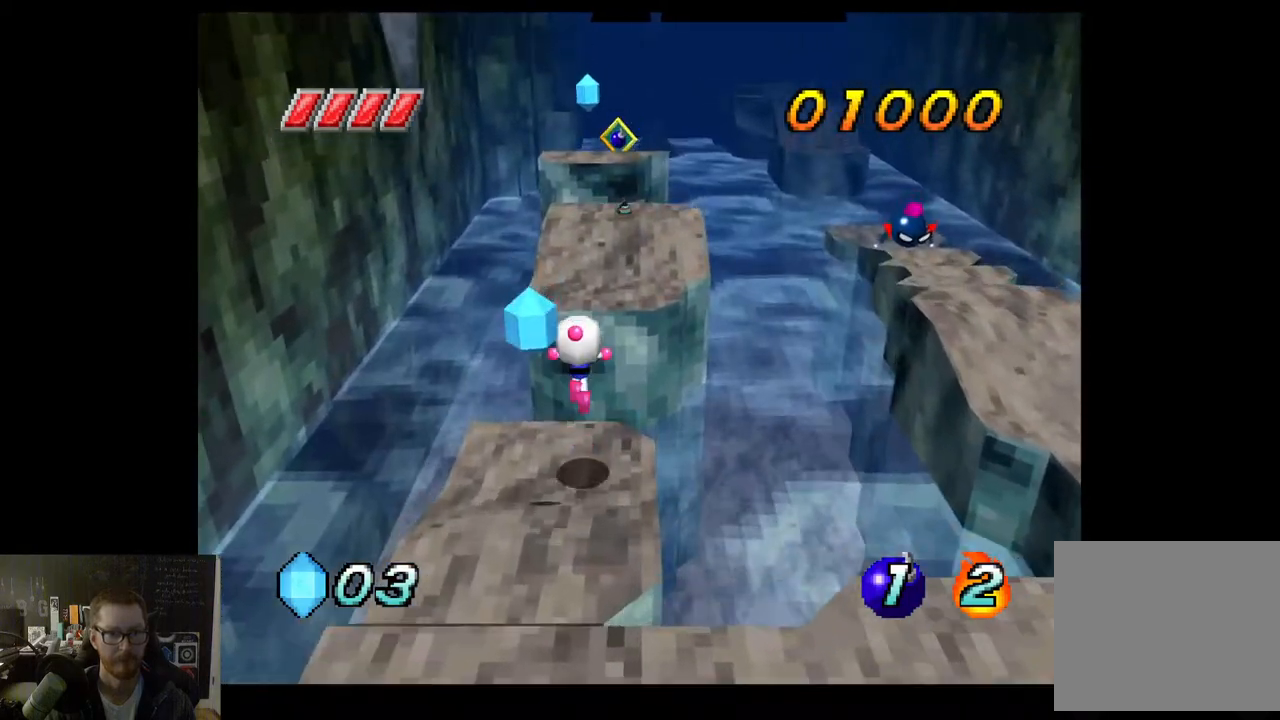
{"buttons": ["A"], "left_stick": "up", "right_stick": "center", "events": []}
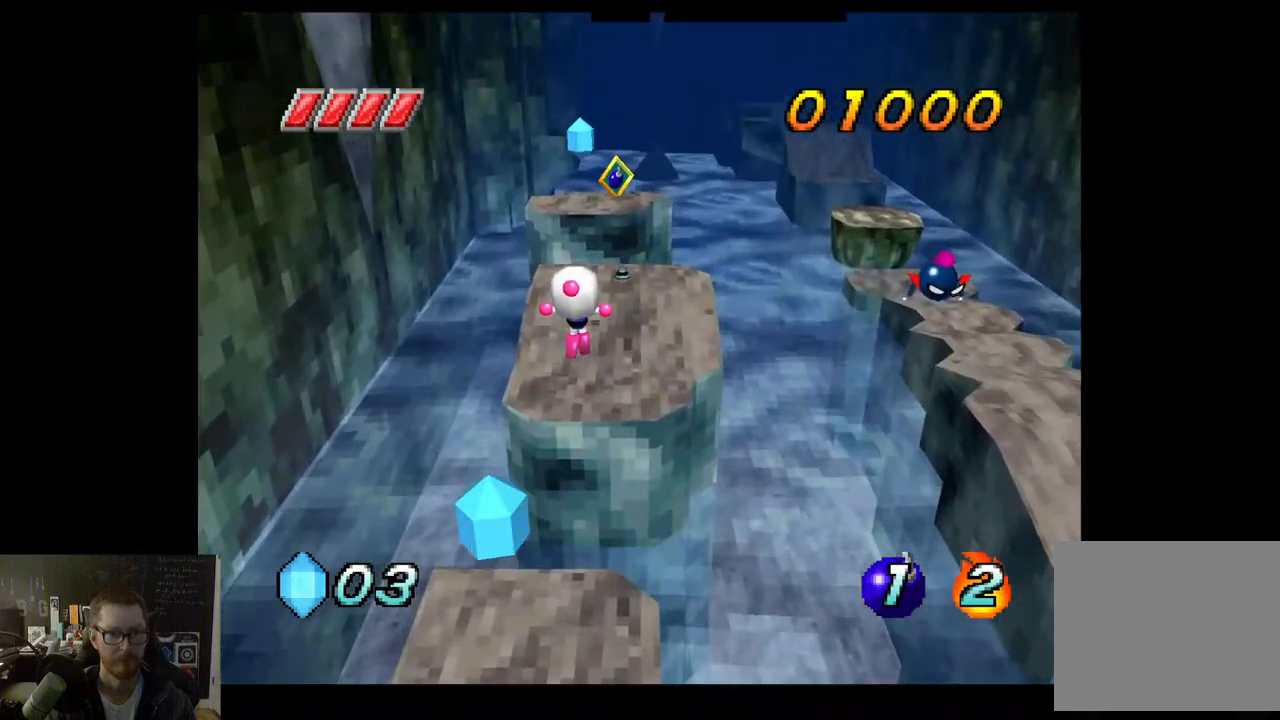
{"buttons": [], "left_stick": "down-left", "right_stick": "center", "events": [[200, "A", "up"], [367, "left_stick", "left"], [467, "left_stick", "down-left"]]}
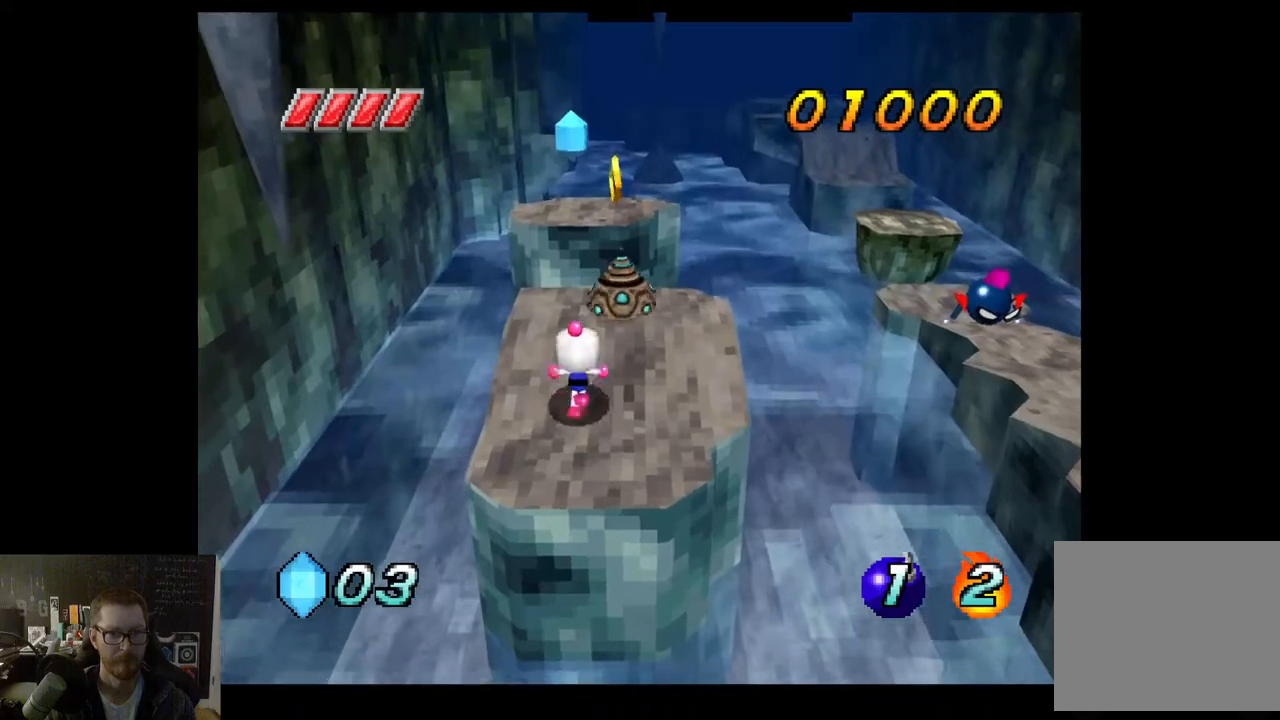
{"buttons": [], "left_stick": "down-left", "right_stick": "center", "events": [[133, "A", "down"], [300, "A", "up"]]}
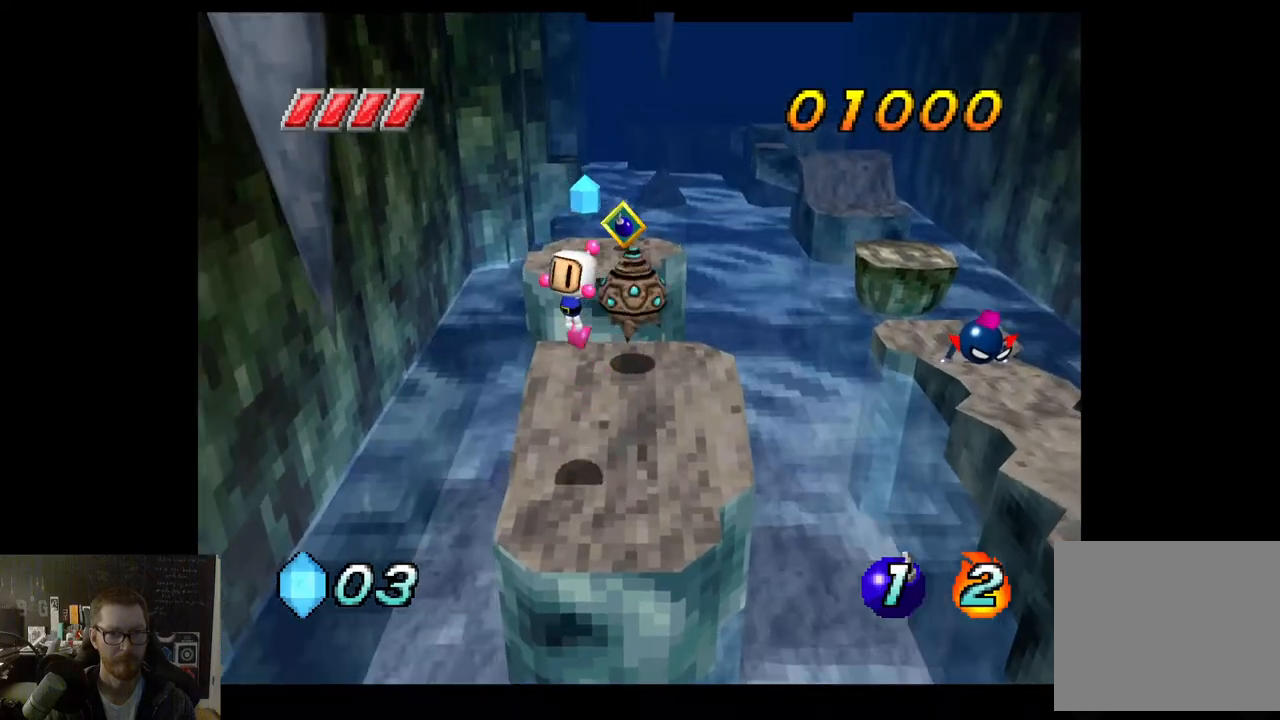
{"buttons": [], "left_stick": "down", "right_stick": "center", "events": [[200, "left_stick", "down"]]}
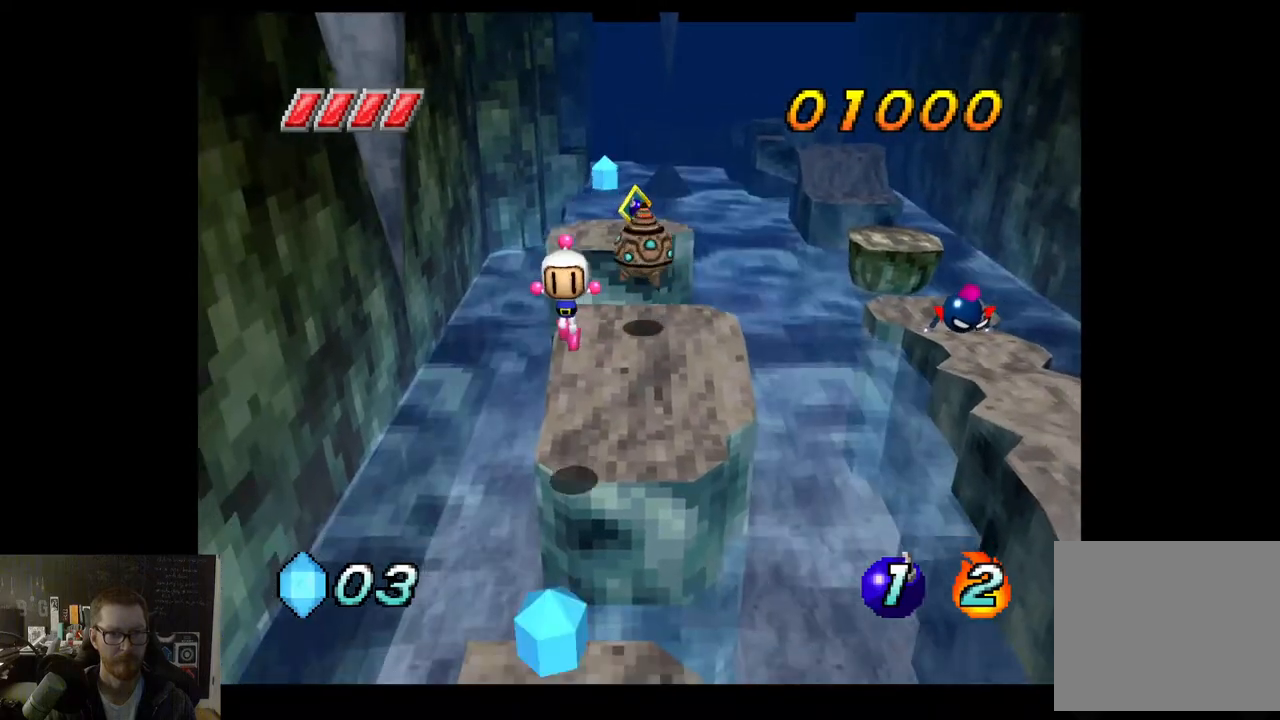
{"buttons": [], "left_stick": "down", "right_stick": "center", "events": []}